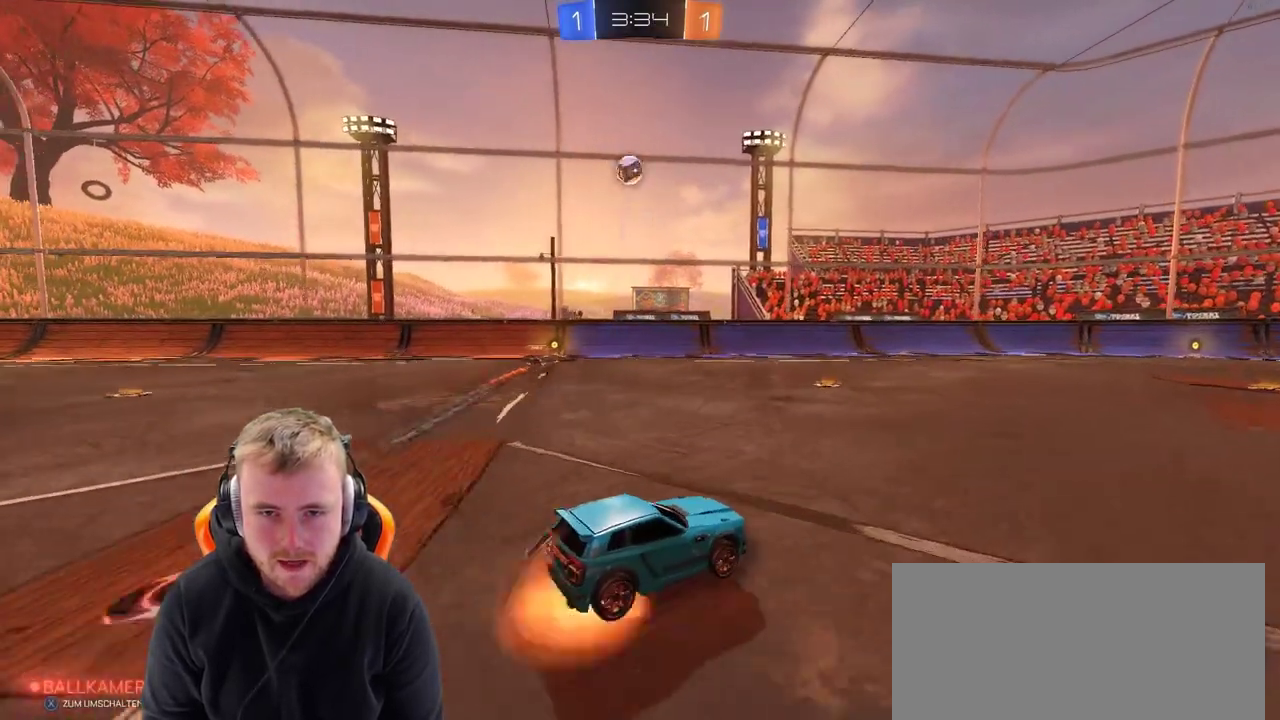
Gameplay with a controller (PlayStation layout); each line is a JSON object with the inputs held at the frame after it. "events" lists button and stick changes between this image and that frame as [ms after this image, input, new state], when the widget could be followed in between. Not read: L1 R1.
{"buttons": ["R2"], "left_stick": "center", "right_stick": "center", "events": [[83, "CROSS", "up"], [133, "CROSS", "down"], [283, "CROSS", "up"], [283, "left_stick", "center"], [333, "SQUARE", "down"], [433, "SQUARE", "up"]]}
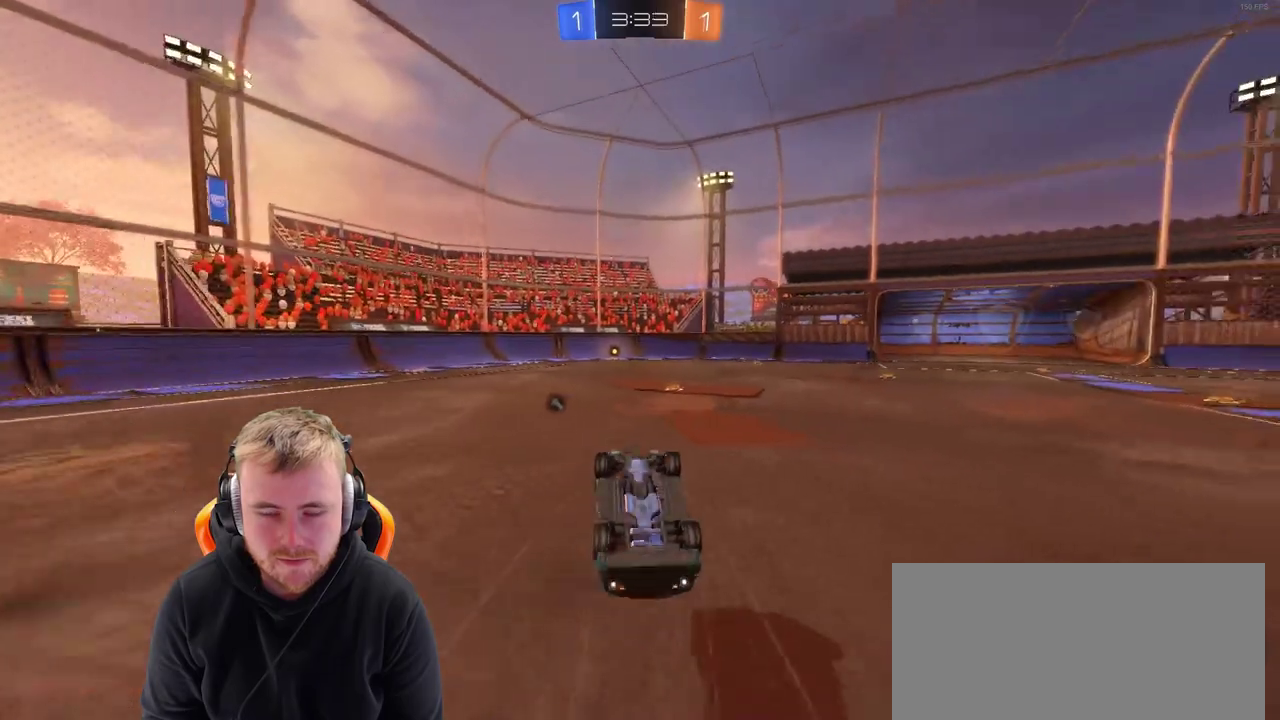
{"buttons": ["R2"], "left_stick": "right", "right_stick": "center", "events": [[500, "left_stick", "right"]]}
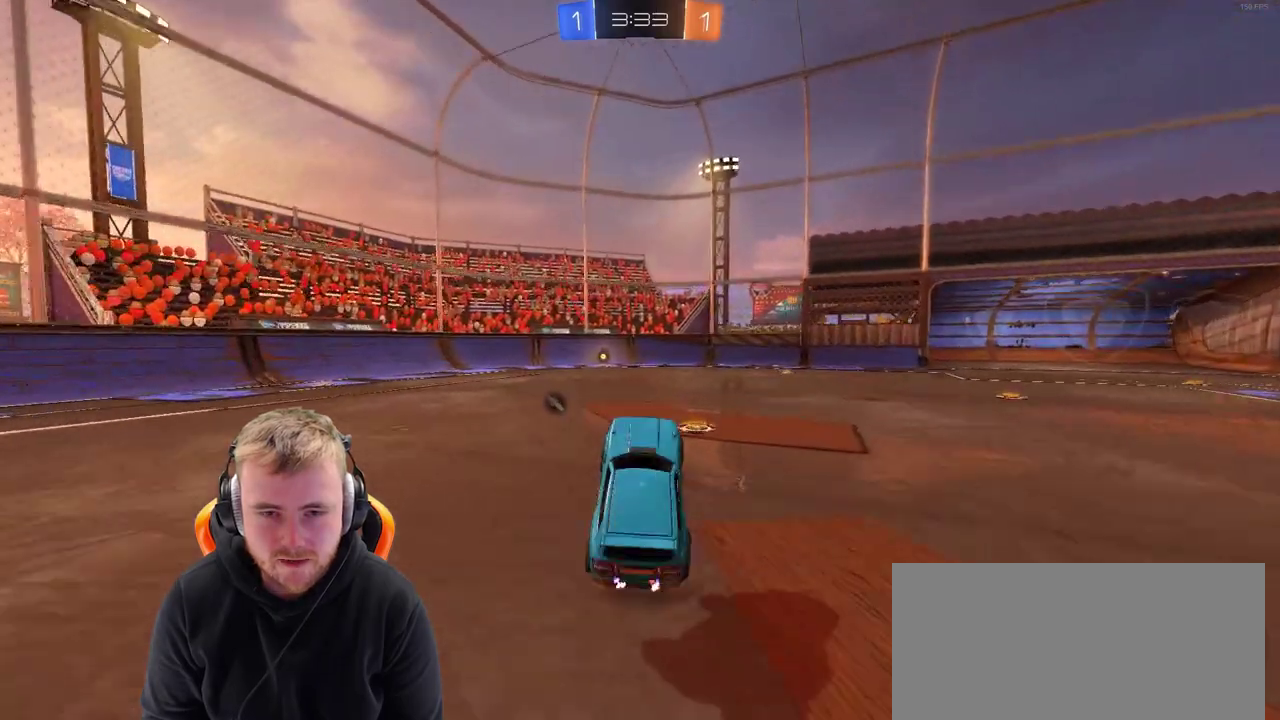
{"buttons": ["R2"], "left_stick": "left", "right_stick": "center", "events": [[83, "left_stick", "center"], [350, "left_stick", "left"]]}
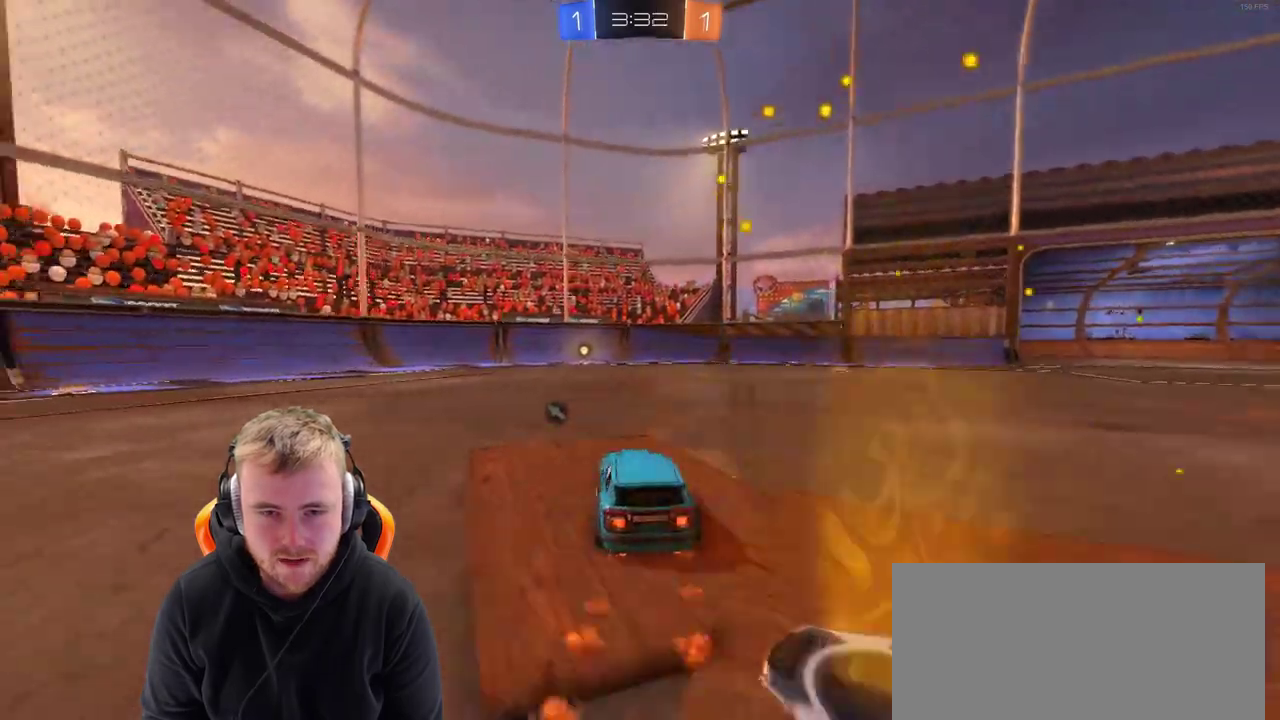
{"buttons": ["R2"], "left_stick": "right", "right_stick": "center", "events": [[50, "left_stick", "center"], [350, "SQUARE", "down"], [400, "left_stick", "right"], [467, "SQUARE", "up"]]}
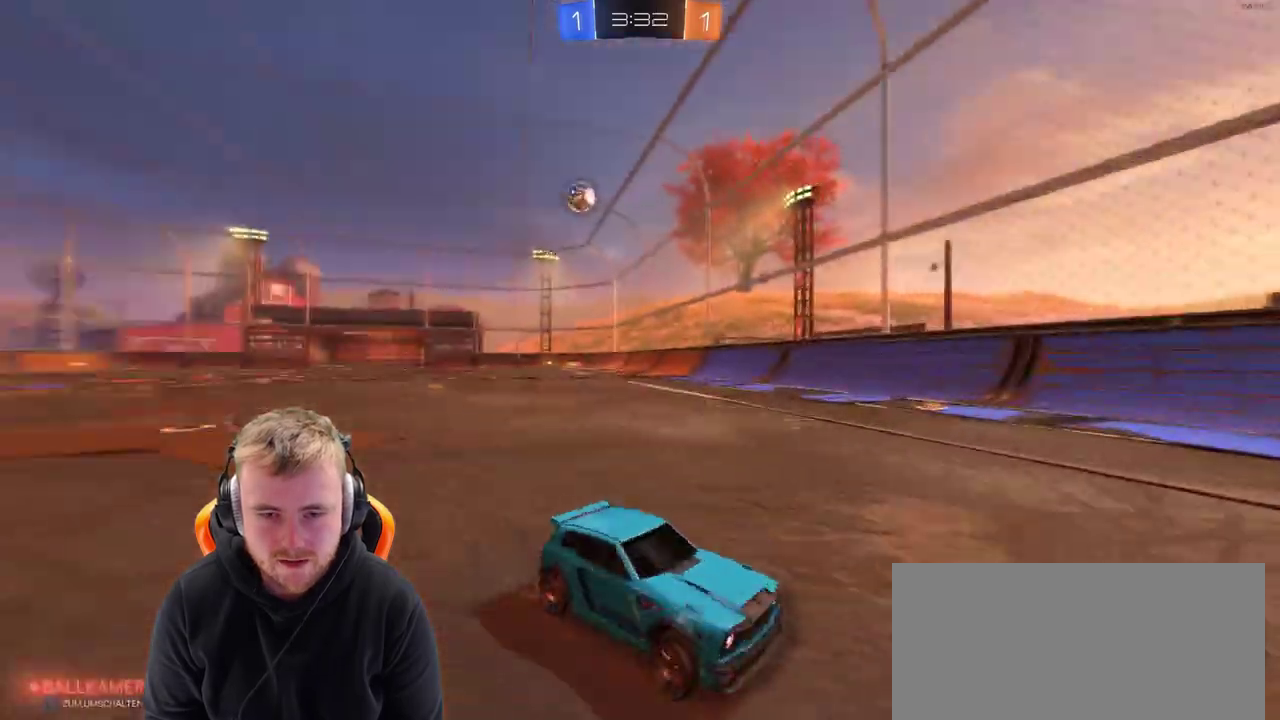
{"buttons": ["R2"], "left_stick": "right", "right_stick": "center", "events": [[50, "left_stick", "center"], [350, "left_stick", "right"]]}
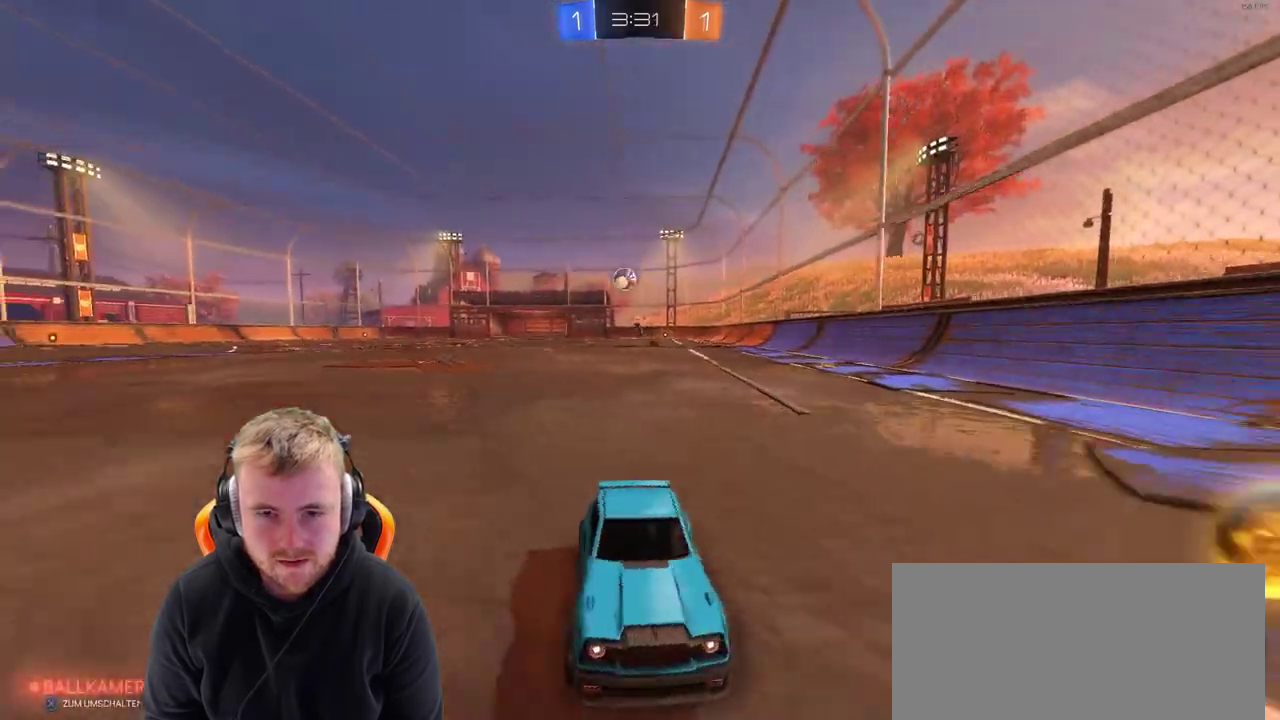
{"buttons": ["R2"], "left_stick": "center", "right_stick": "center", "events": [[367, "left_stick", "center"]]}
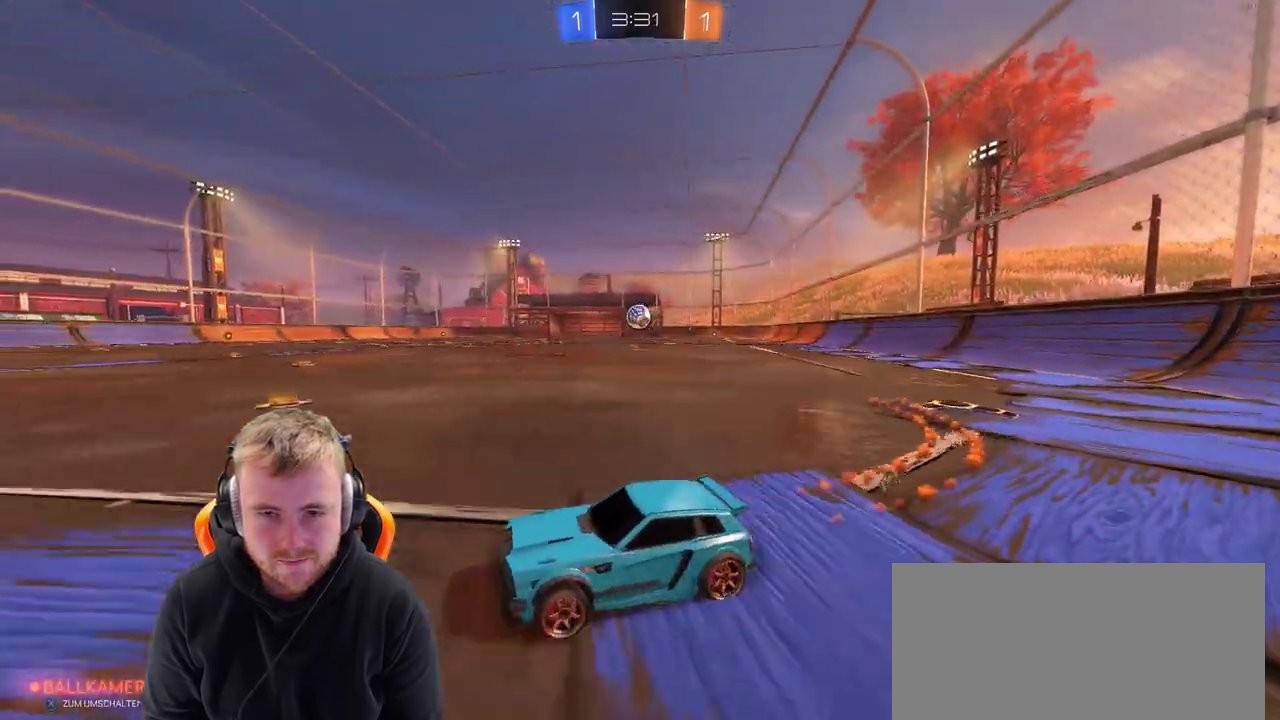
{"buttons": ["R2"], "left_stick": "right", "right_stick": "center", "events": [[67, "left_stick", "right"], [167, "L2", "down"], [167, "R2", "up"], [333, "L2", "up"], [333, "R2", "down"]]}
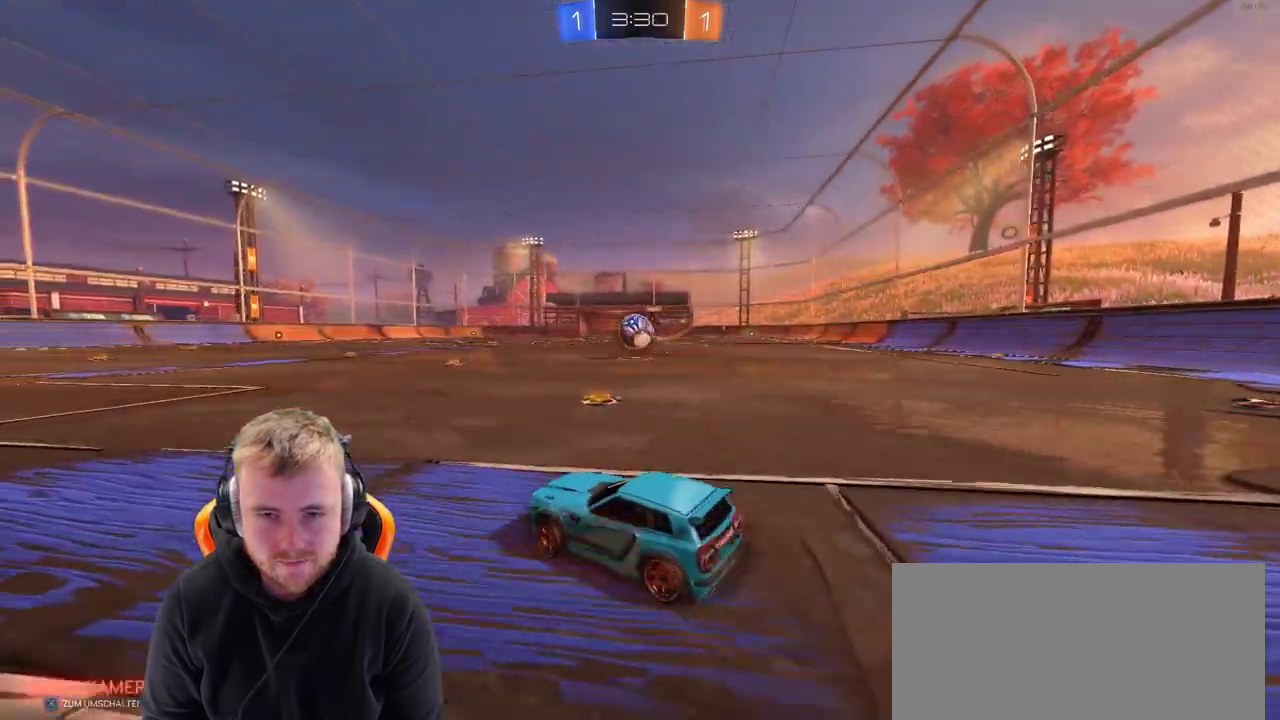
{"buttons": ["R2"], "left_stick": "left", "right_stick": "center", "events": [[33, "left_stick", "center"], [183, "left_stick", "down-right"], [233, "left_stick", "up-left"], [283, "left_stick", "down"], [333, "CROSS", "down"], [333, "left_stick", "down-left"], [383, "left_stick", "left"], [483, "CROSS", "up"]]}
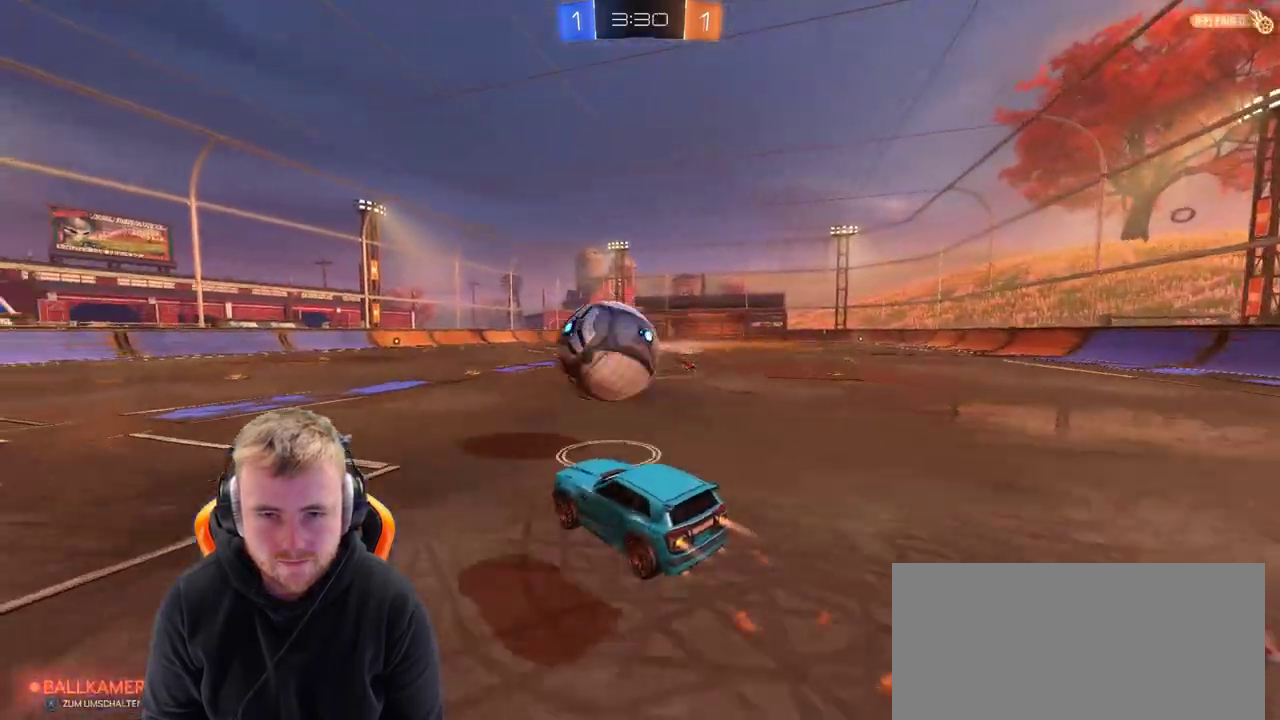
{"buttons": ["R2"], "left_stick": "center", "right_stick": "center", "events": [[83, "CROSS", "down"], [233, "CROSS", "up"], [333, "left_stick", "center"]]}
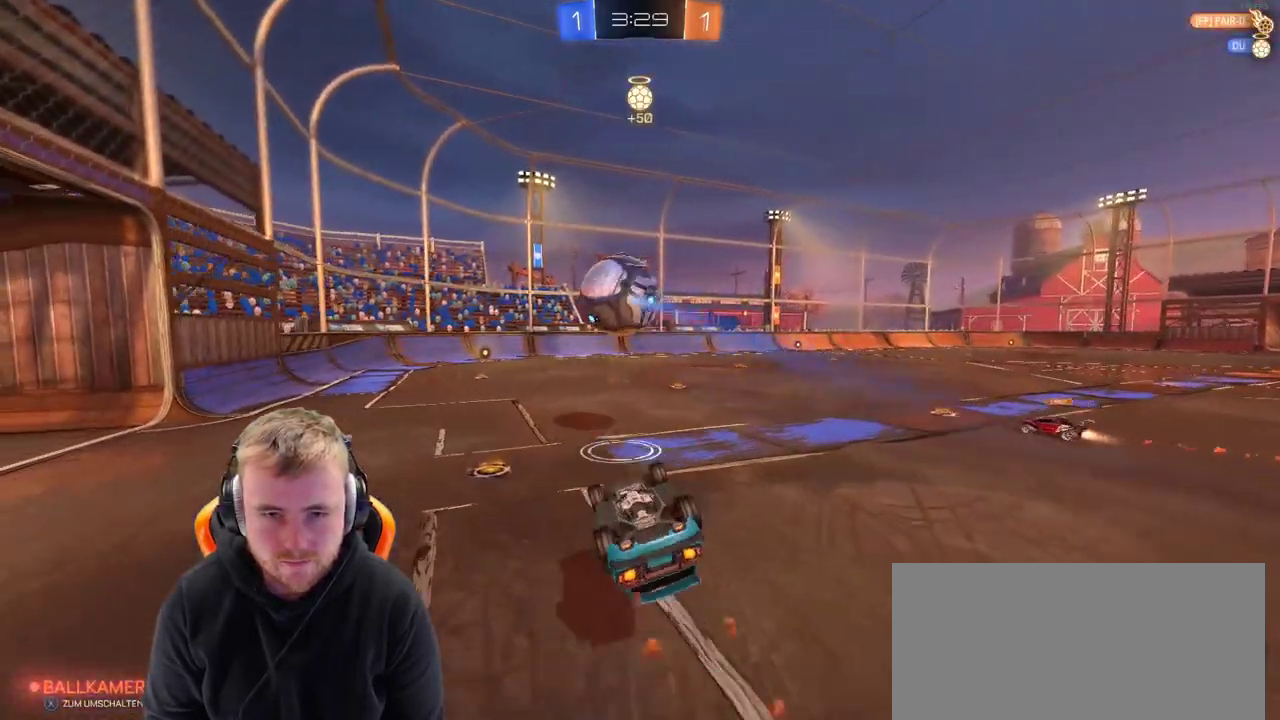
{"buttons": ["SQUARE", "R2"], "left_stick": "center", "right_stick": "center", "events": [[83, "left_stick", "up-left"], [300, "left_stick", "center"], [500, "SQUARE", "down"]]}
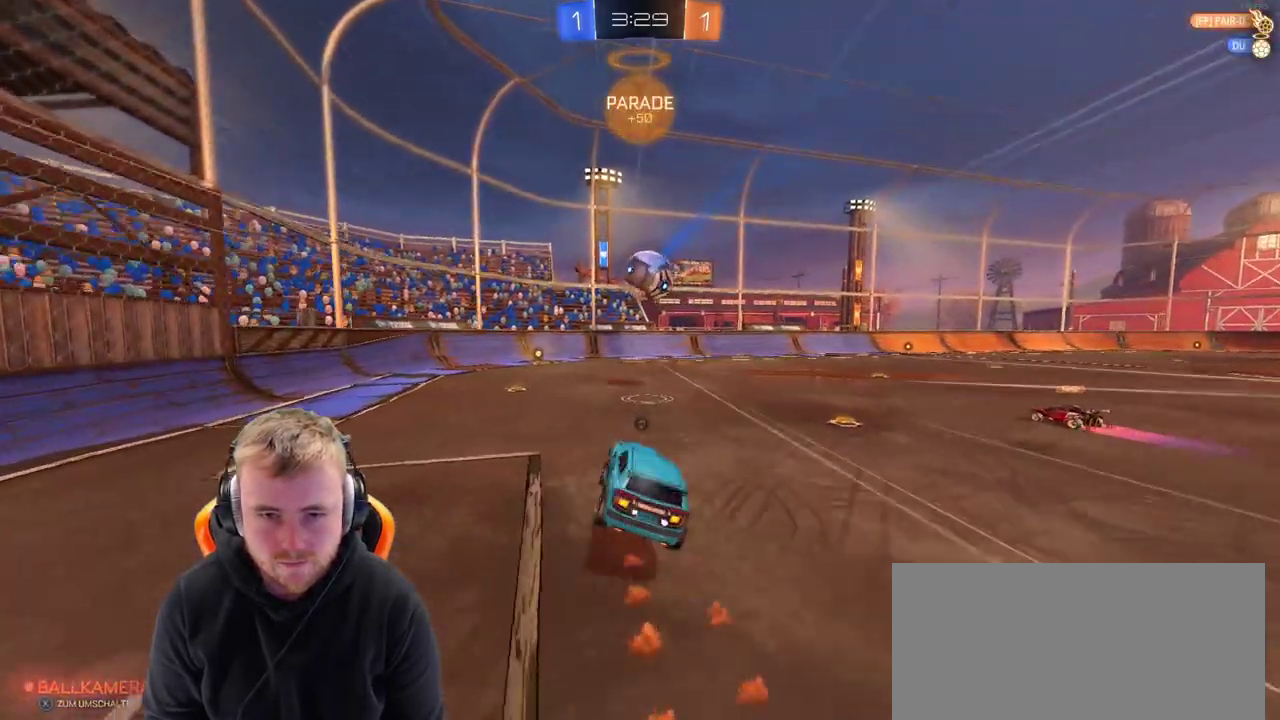
{"buttons": ["R2"], "left_stick": "left", "right_stick": "center", "events": [[100, "SQUARE", "up"], [300, "left_stick", "left"]]}
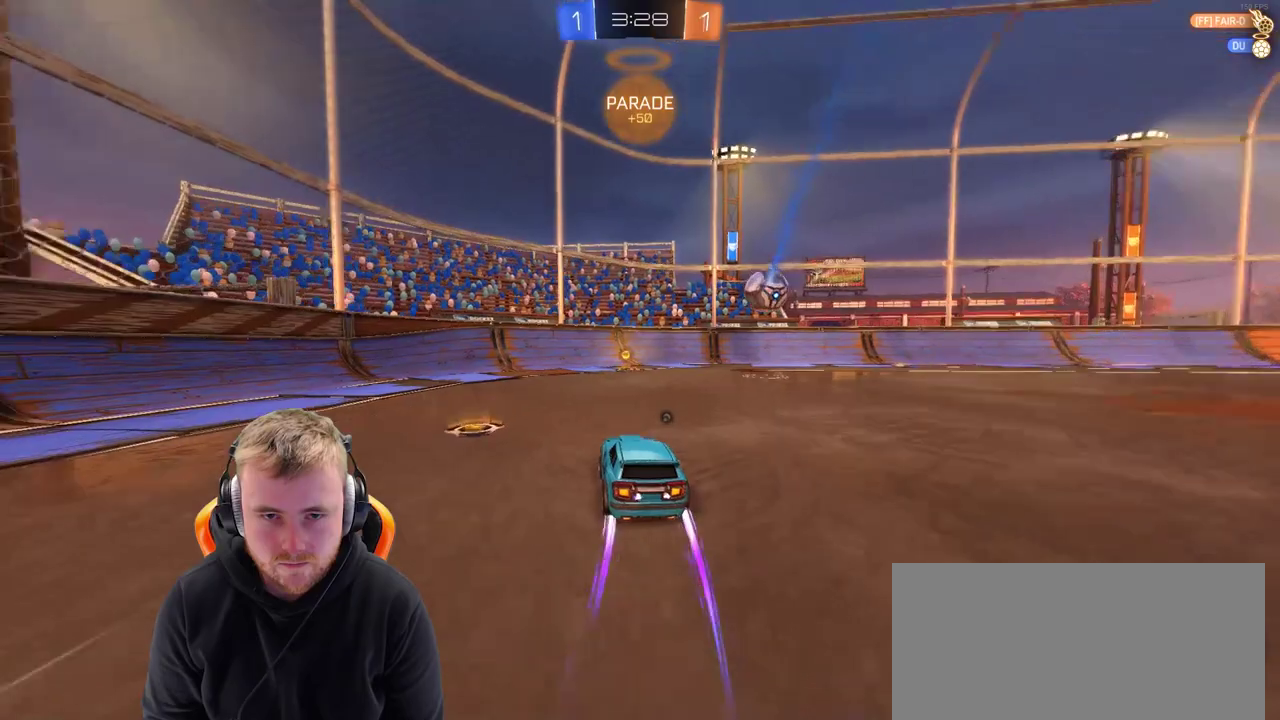
{"buttons": ["R2"], "left_stick": "right", "right_stick": "center", "events": [[67, "left_stick", "center"], [117, "SQUARE", "down"], [217, "SQUARE", "up"], [267, "left_stick", "right"]]}
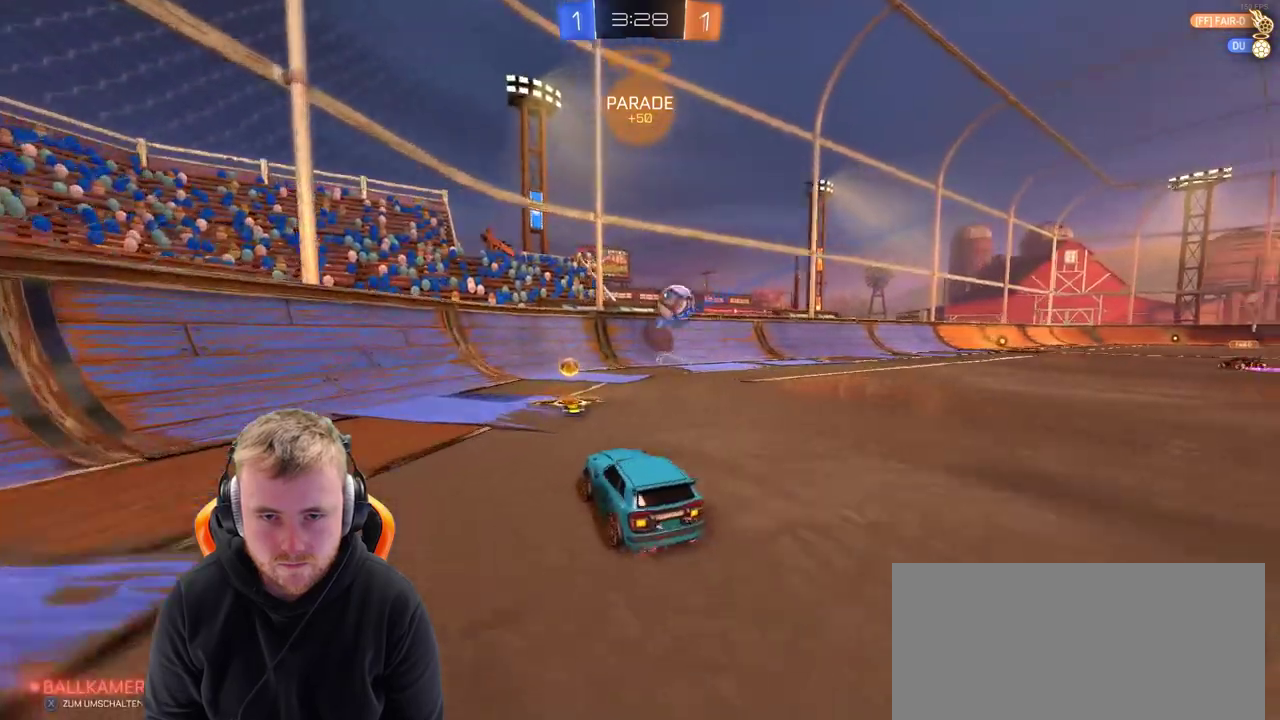
{"buttons": [], "left_stick": "right", "right_stick": "center", "events": [[117, "left_stick", "center"], [383, "R2", "up"], [417, "left_stick", "right"]]}
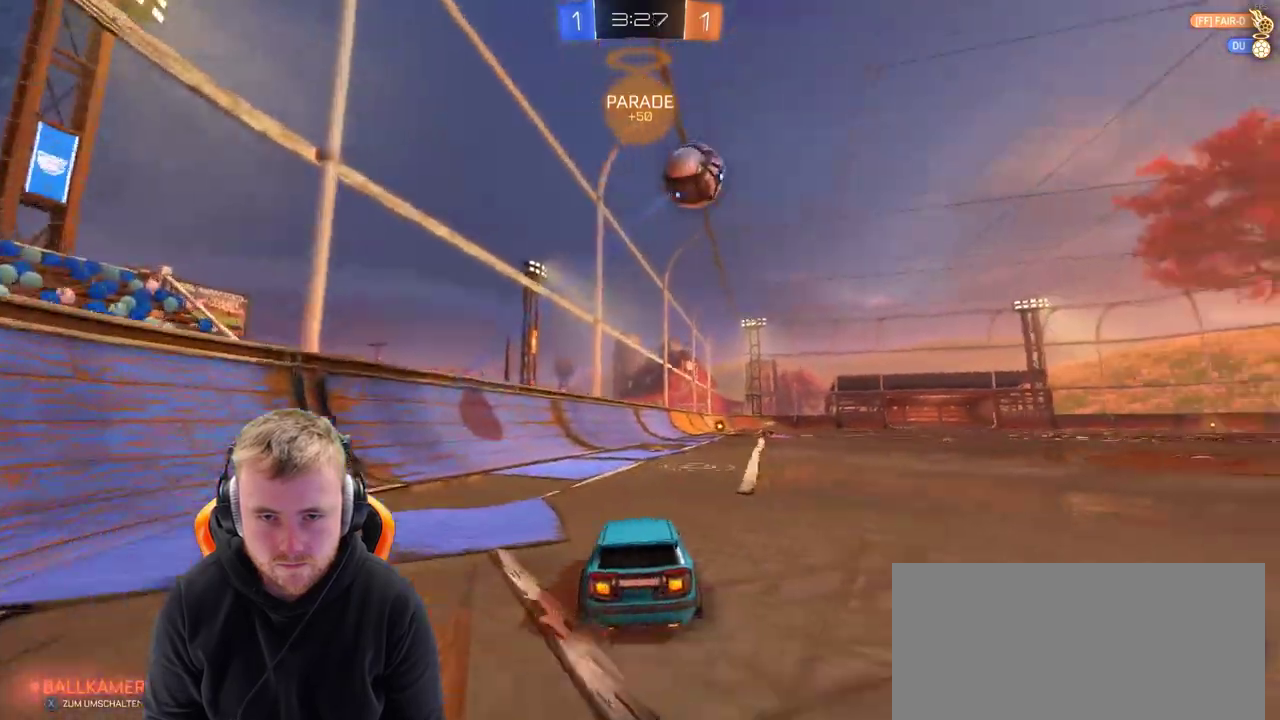
{"buttons": ["R2"], "left_stick": "right", "right_stick": "center", "events": [[217, "SQUARE", "down"], [333, "R2", "down"], [333, "SQUARE", "up"]]}
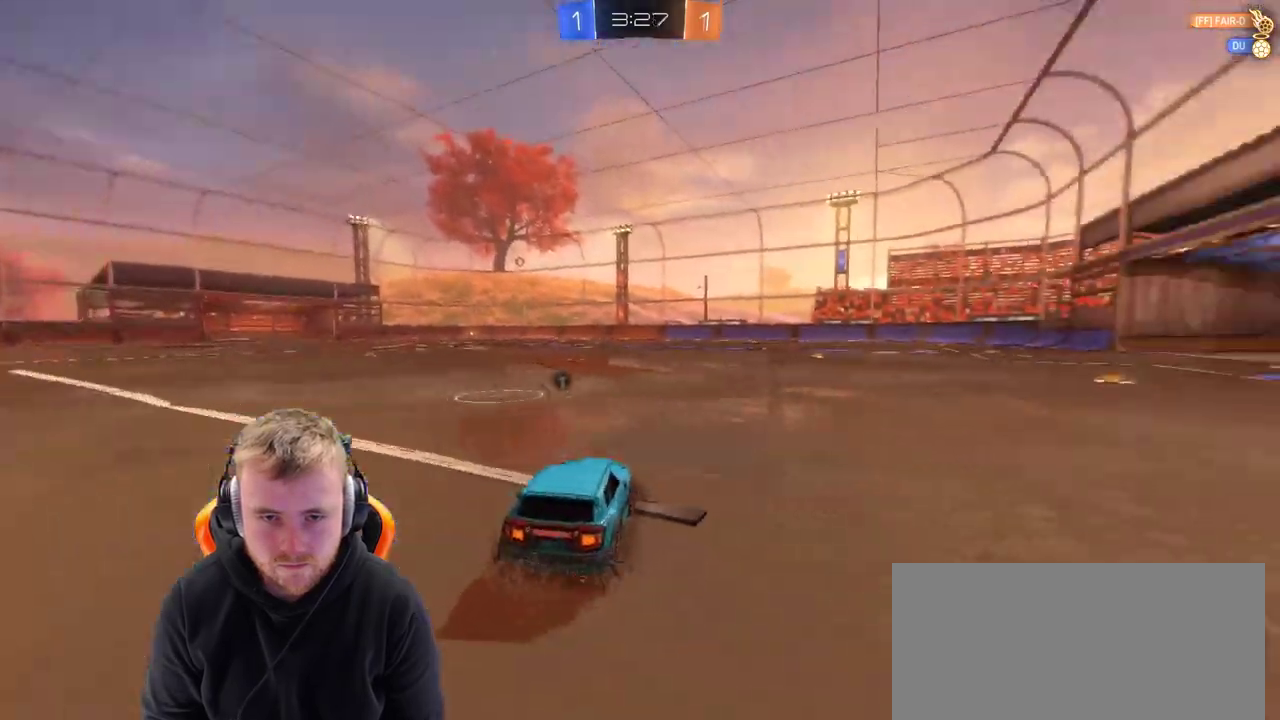
{"buttons": ["R2"], "left_stick": "left", "right_stick": "center", "events": [[33, "left_stick", "center"], [133, "left_stick", "left"], [333, "left_stick", "center"], [483, "left_stick", "left"]]}
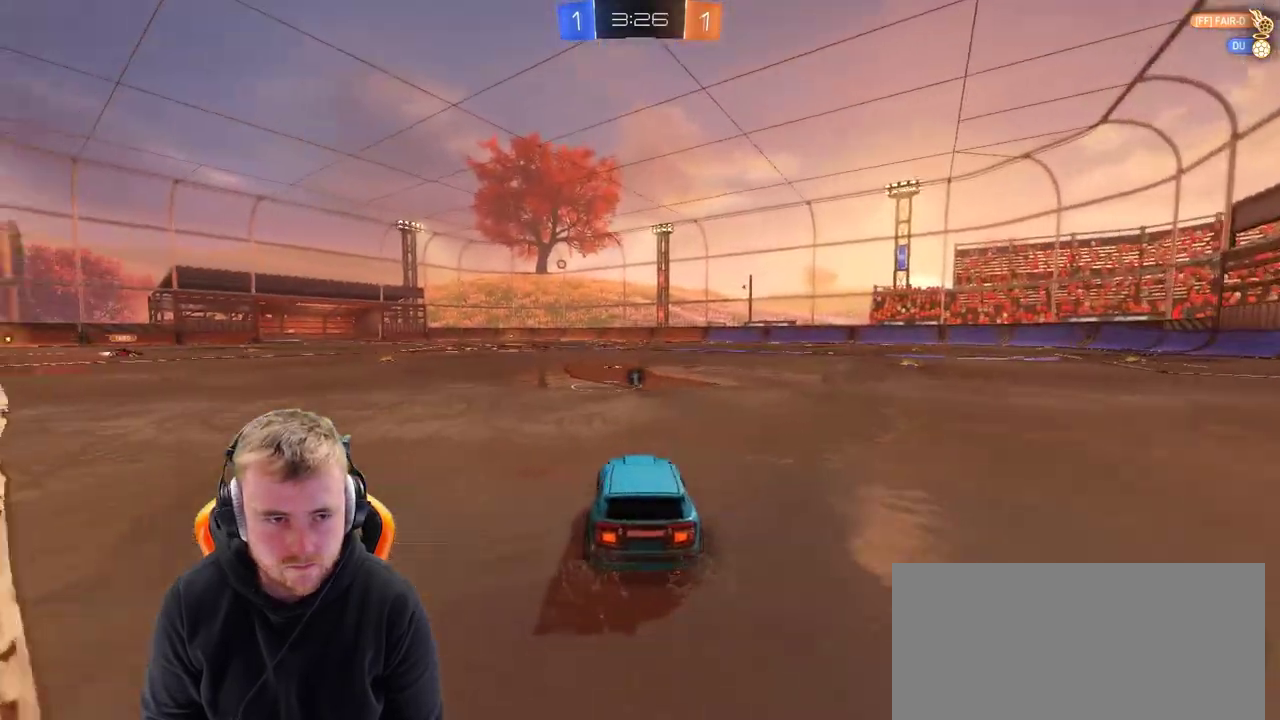
{"buttons": ["R2"], "left_stick": "right", "right_stick": "center", "events": [[50, "left_stick", "center"], [183, "left_stick", "right"]]}
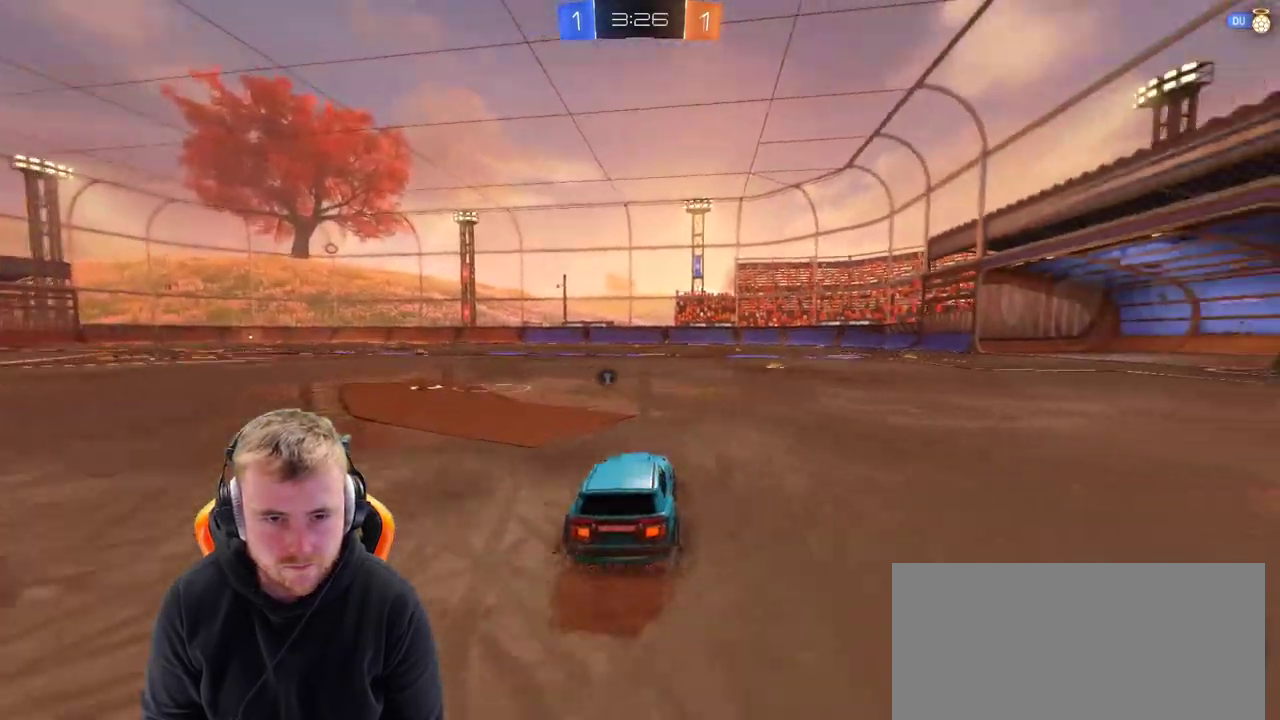
{"buttons": ["R2"], "left_stick": "center", "right_stick": "center", "events": [[50, "left_stick", "center"], [200, "SQUARE", "down"], [200, "left_stick", "up-left"], [250, "left_stick", "left"], [300, "SQUARE", "up"], [300, "left_stick", "center"]]}
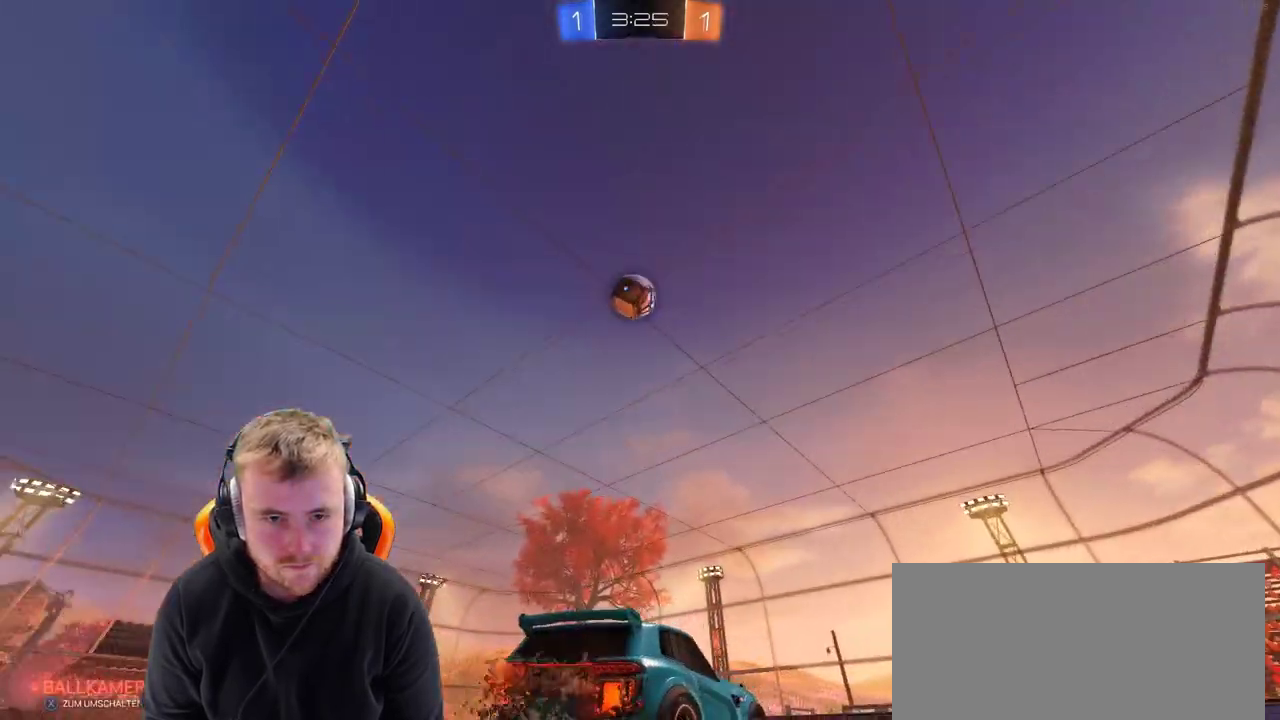
{"buttons": ["R2"], "left_stick": "right", "right_stick": "center", "events": [[217, "left_stick", "right"]]}
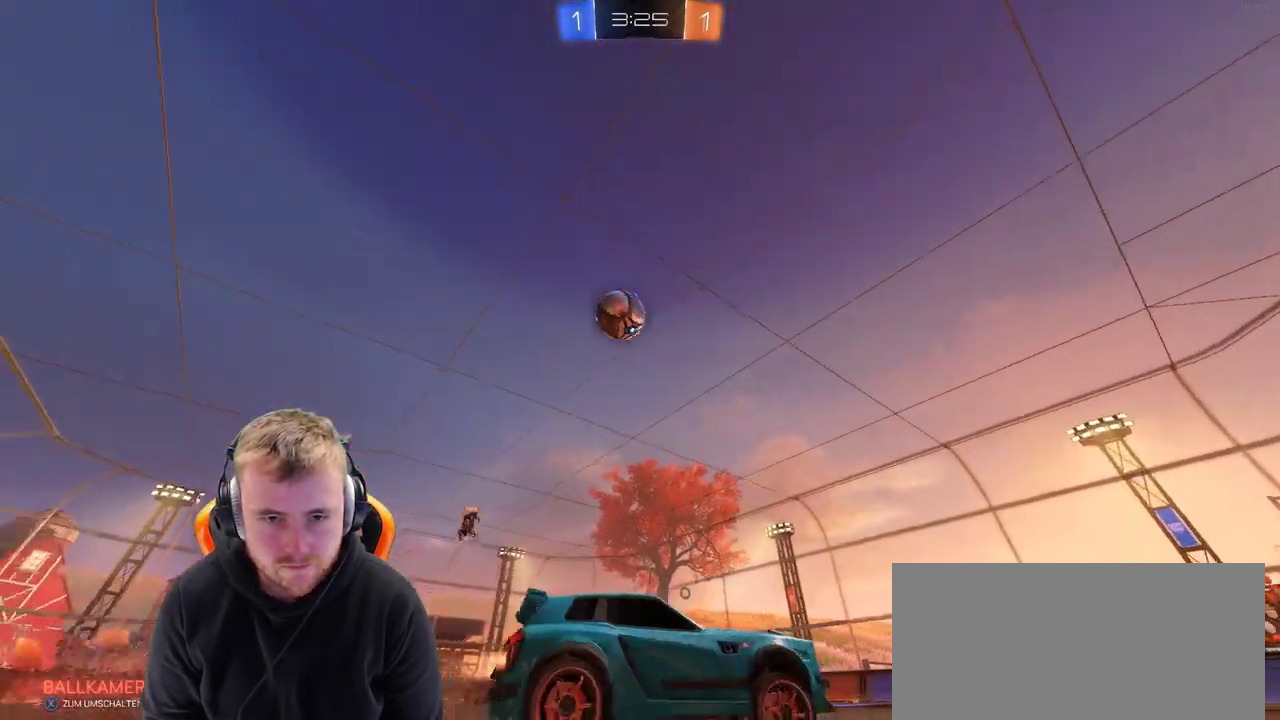
{"buttons": ["R2"], "left_stick": "center", "right_stick": "center"}
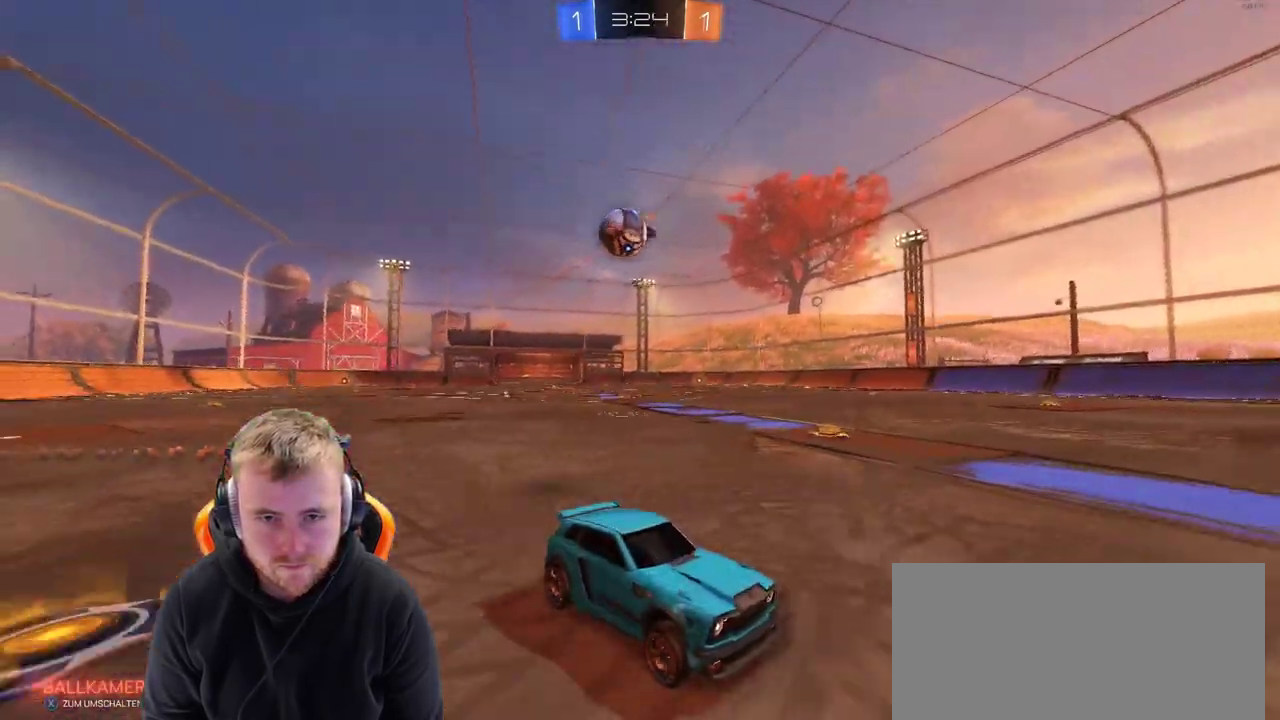
{"buttons": ["CROSS", "L2"], "left_stick": "center", "right_stick": "center", "events": [[117, "R2", "up"], [117, "left_stick", "left"], [333, "L2", "down"], [383, "left_stick", "center"], [467, "CROSS", "down"]]}
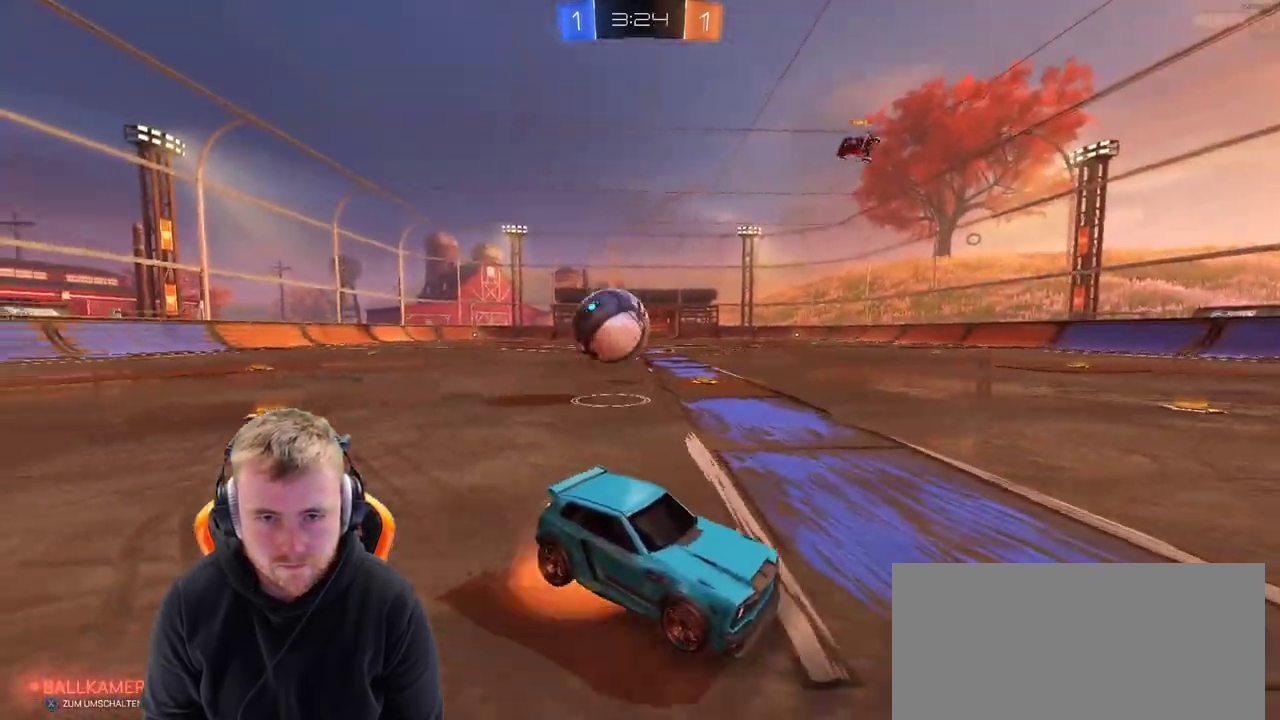
{"buttons": ["R2"], "left_stick": "up", "right_stick": "center", "events": [[167, "CROSS", "up"], [233, "L2", "up"], [233, "R2", "down"], [233, "left_stick", "right"], [283, "left_stick", "up-right"], [333, "left_stick", "up"]]}
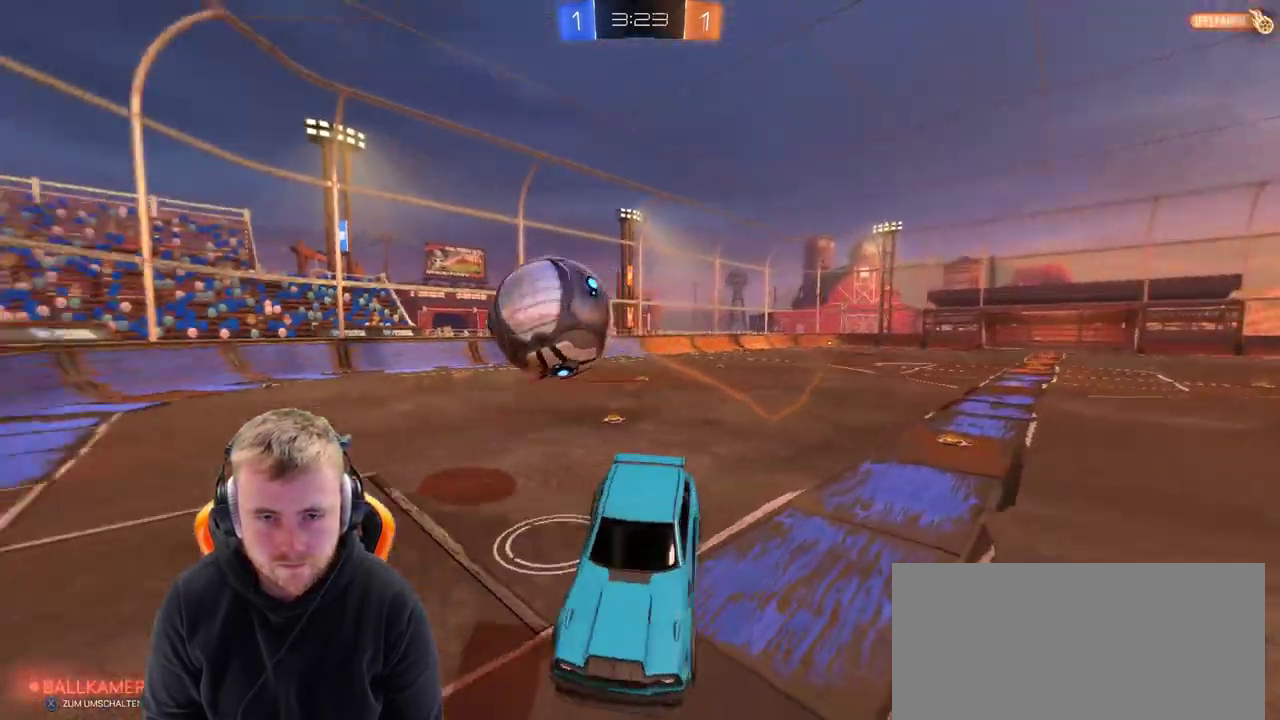
{"buttons": ["R2"], "left_stick": "down", "right_stick": "center", "events": [[83, "left_stick", "center"], [283, "left_stick", "down"]]}
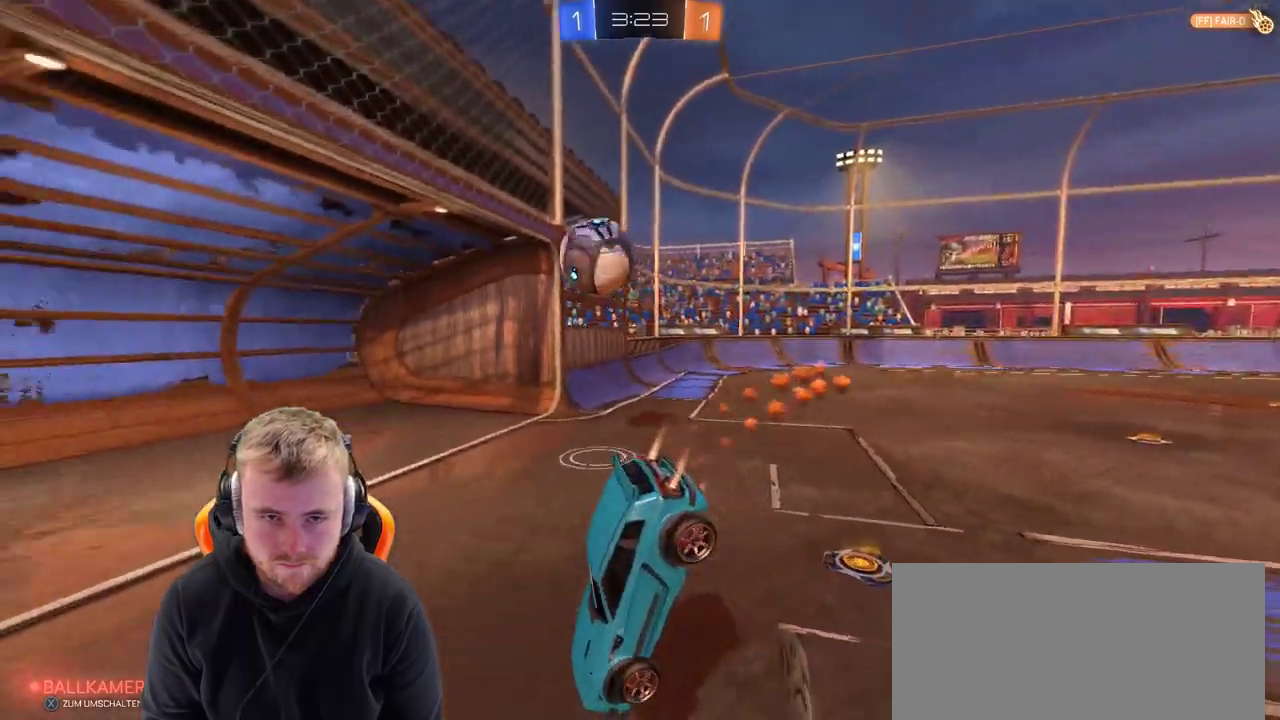
{"buttons": ["SQUARE", "R2"], "left_stick": "center", "right_stick": "center", "events": [[183, "left_stick", "center"], [500, "SQUARE", "down"]]}
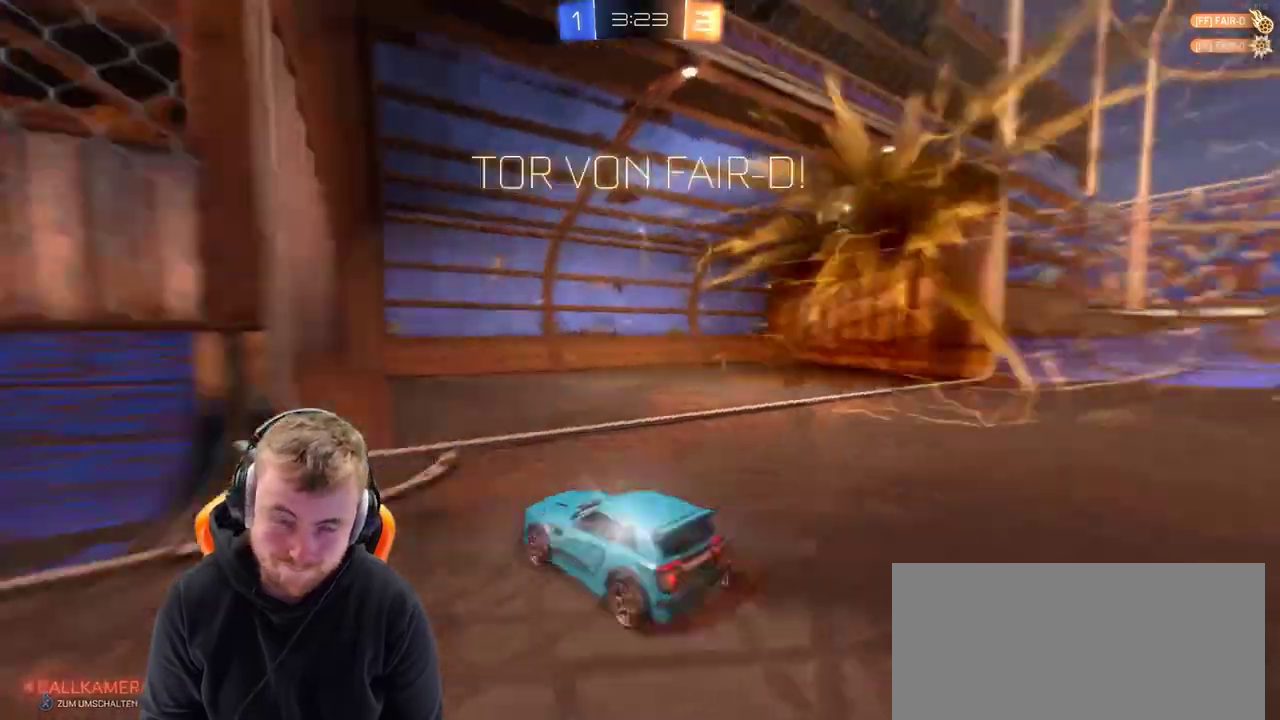
{"buttons": ["R2"], "left_stick": "center", "right_stick": "center", "events": [[50, "SQUARE", "up"], [50, "left_stick", "right"], [200, "left_stick", "center"], [250, "R2", "up"], [500, "R2", "down"]]}
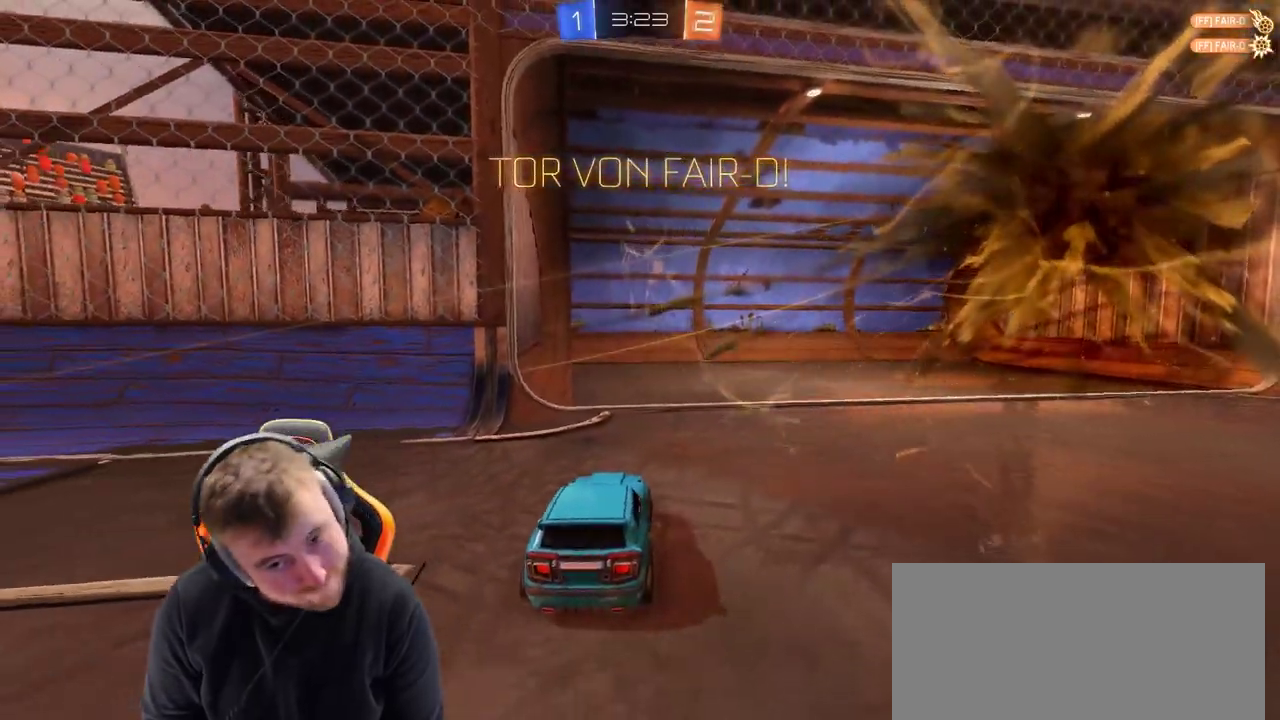
{"buttons": ["L2"], "left_stick": "right", "right_stick": "center", "events": [[217, "R2", "up"], [250, "L2", "down"], [317, "left_stick", "right"]]}
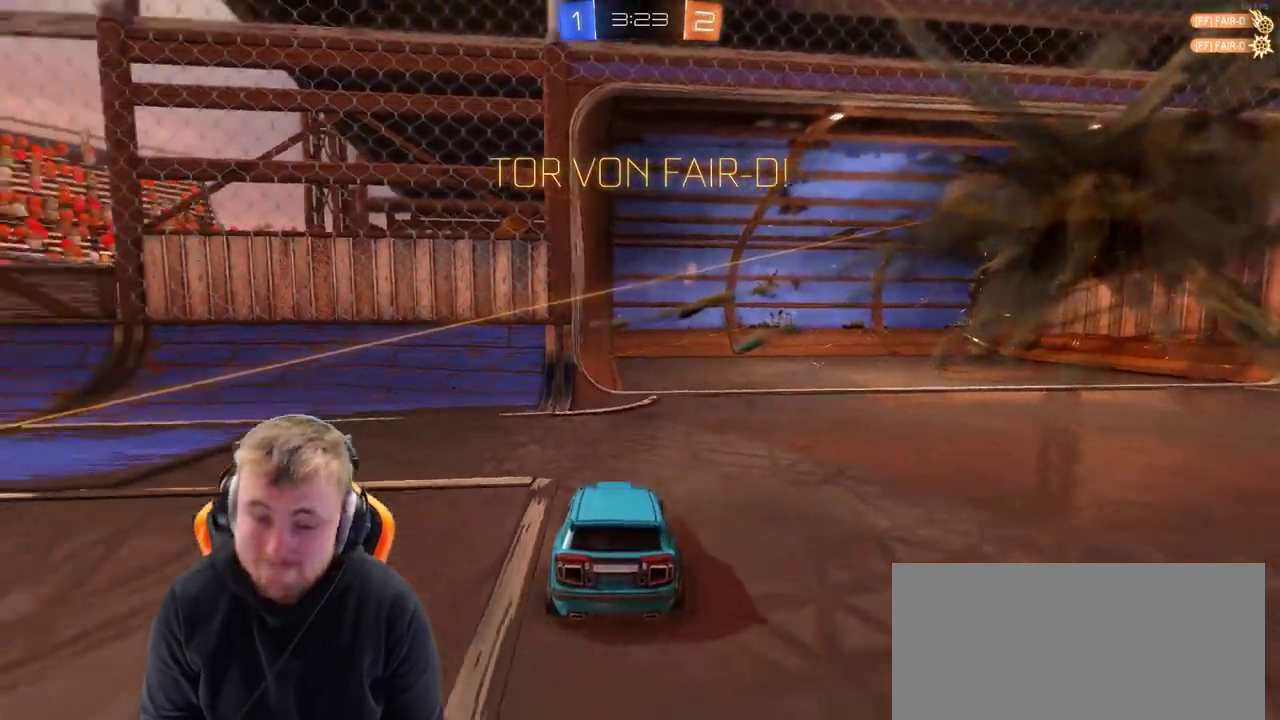
{"buttons": ["L2", "R2"], "left_stick": "center", "right_stick": "center", "events": [[17, "left_stick", "down-right"], [67, "left_stick", "center"], [117, "CROSS", "down"], [117, "left_stick", "down"], [217, "CROSS", "up"], [267, "CROSS", "down"], [417, "CROSS", "up"], [467, "R2", "down"], [467, "left_stick", "center"]]}